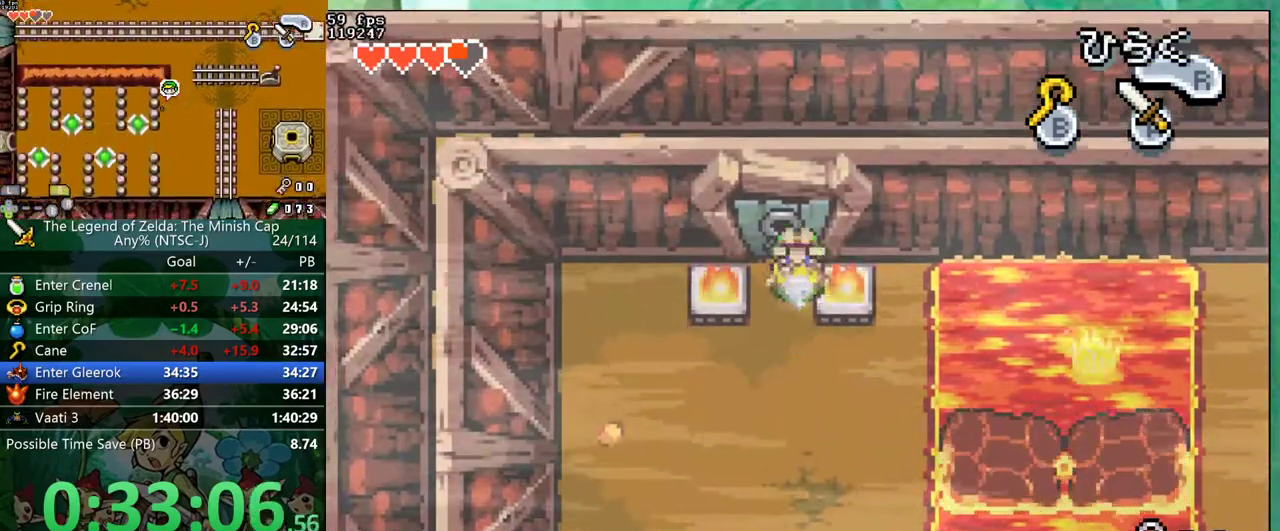
Gameplay with a controller (Nintendo layout); each line is a JSON object with the inputs held at the frame after it. "events" lists button and stick changes between this image and that frame as [ms after this image, input, new state], when the widget could be followed in between. Not read: L3 R3.
{"buttons": ["DPAD_UP"], "events": [[233, "R1", "down"], [283, "R1", "up"], [400, "R1", "down"], [500, "R1", "up"]]}
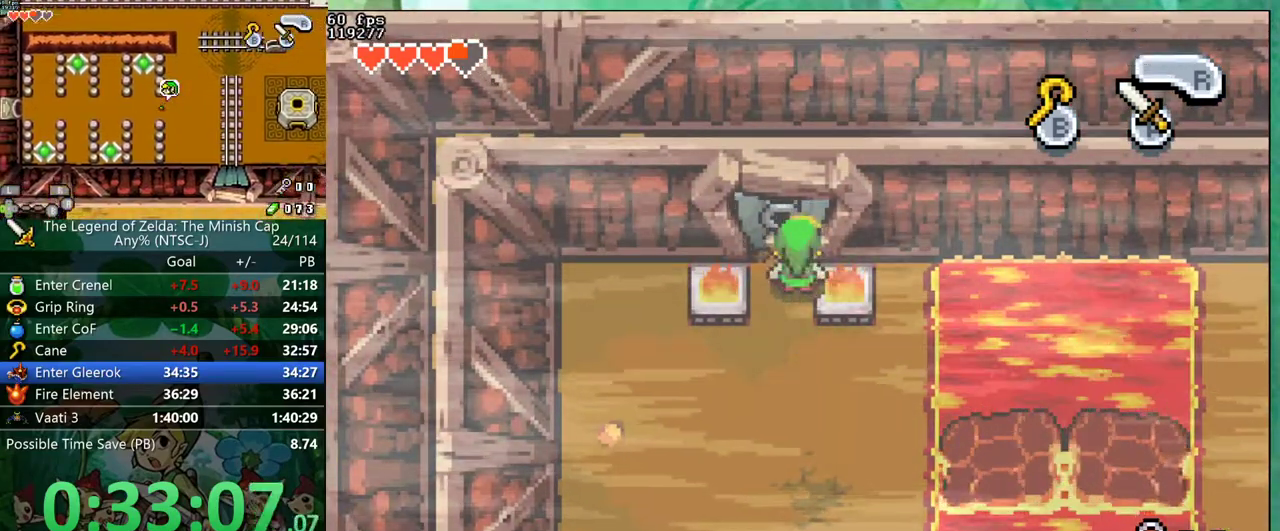
{"buttons": ["DPAD_UP"], "events": []}
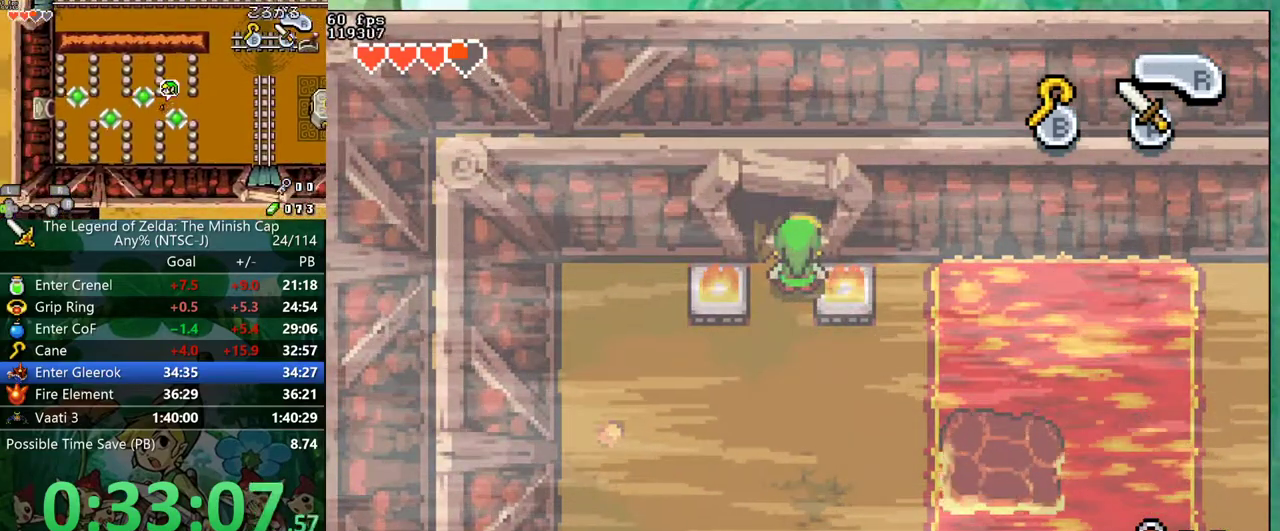
{"buttons": ["DPAD_UP"], "events": []}
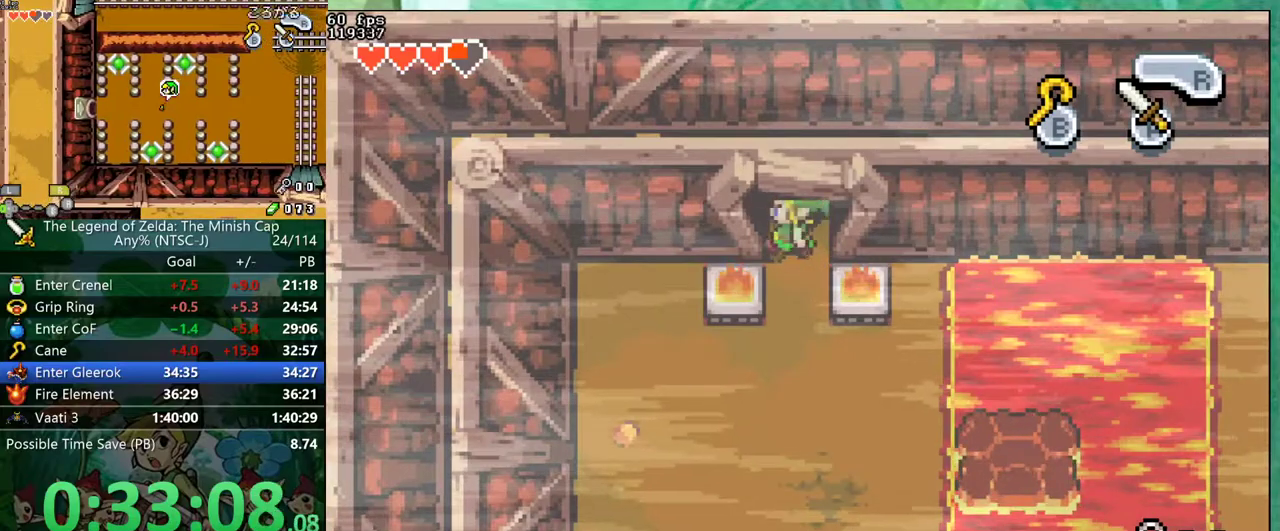
{"buttons": [], "events": [[100, "DPAD_UP", "up"]]}
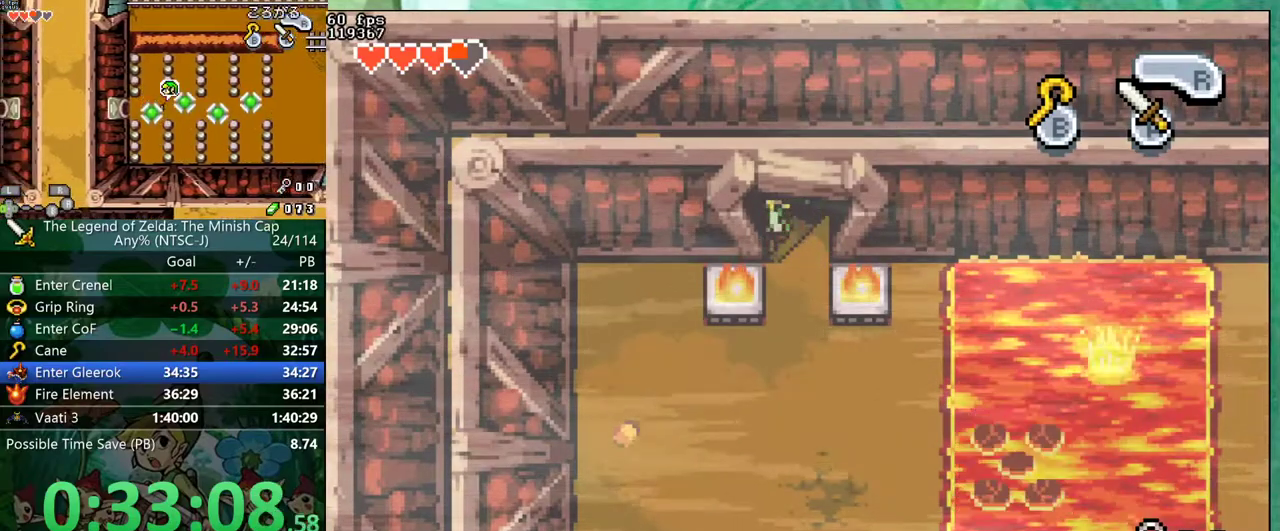
{"buttons": [], "events": []}
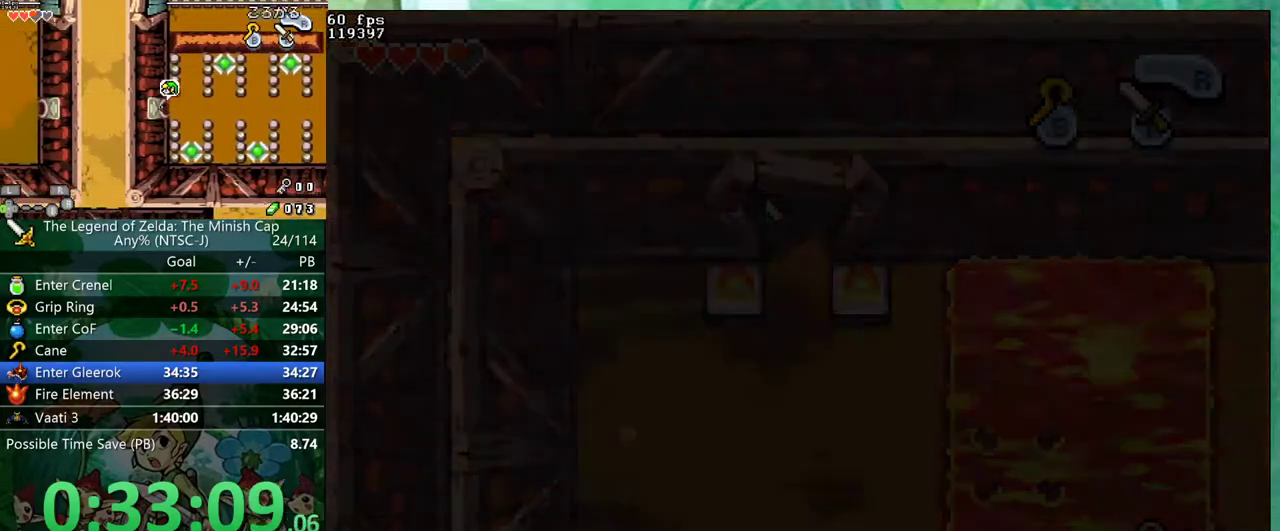
{"buttons": [], "events": []}
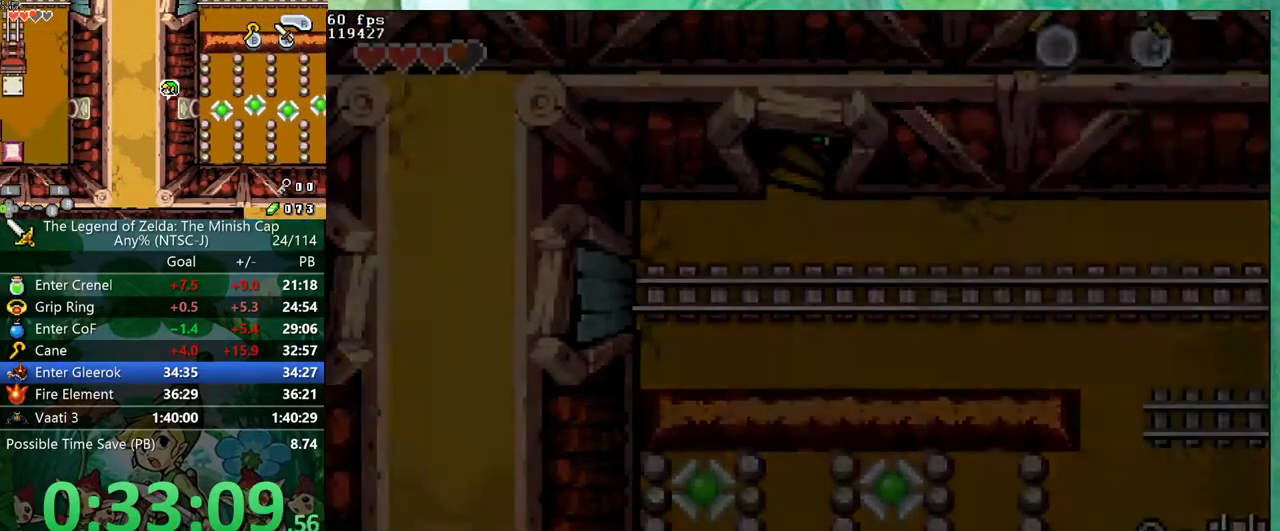
{"buttons": [], "events": []}
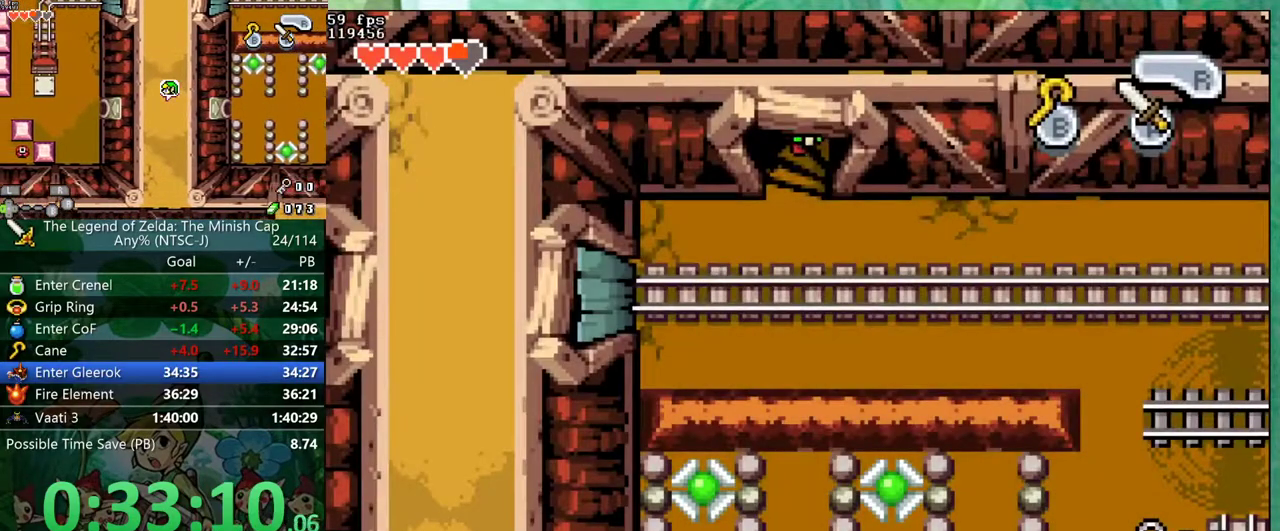
{"buttons": [], "events": []}
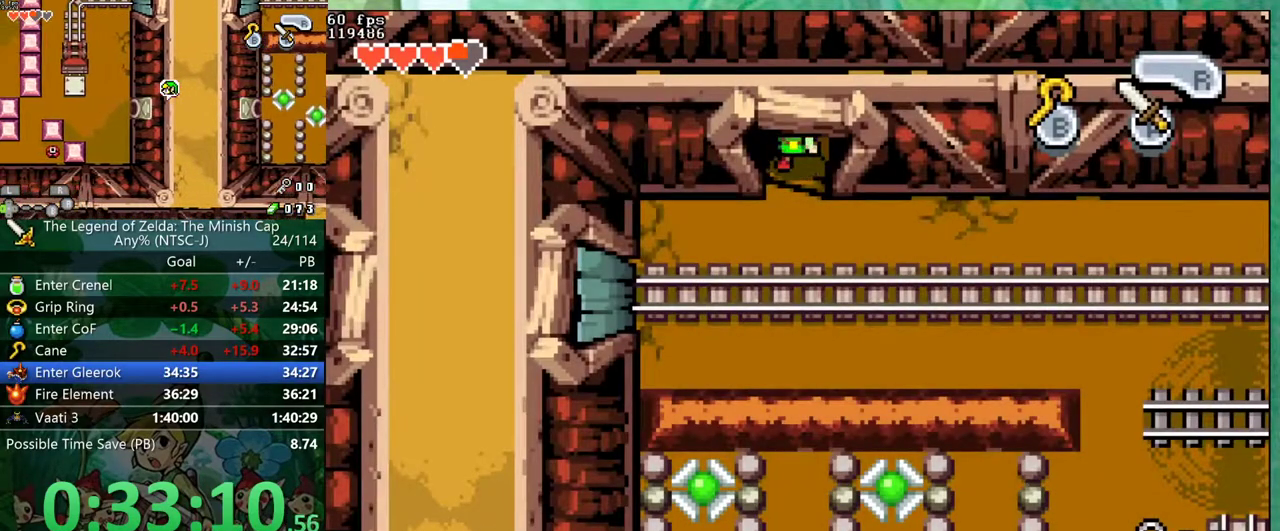
{"buttons": ["DPAD_RIGHT"], "events": [[167, "DPAD_RIGHT", "down"]]}
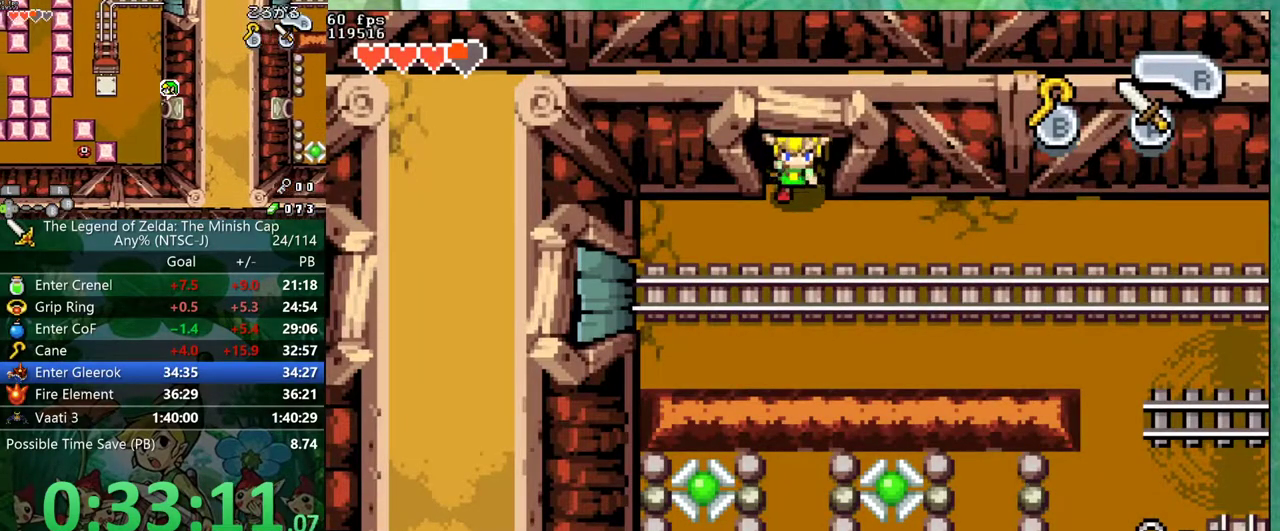
{"buttons": ["DPAD_RIGHT"], "events": []}
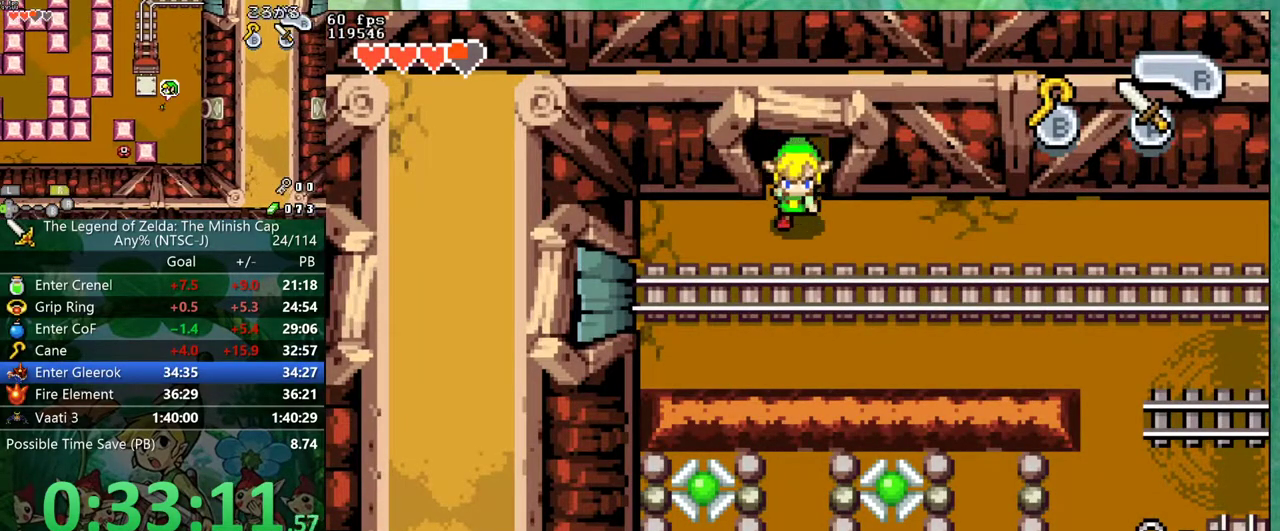
{"buttons": ["DPAD_RIGHT"], "events": [[167, "R1", "down"], [300, "R1", "up"]]}
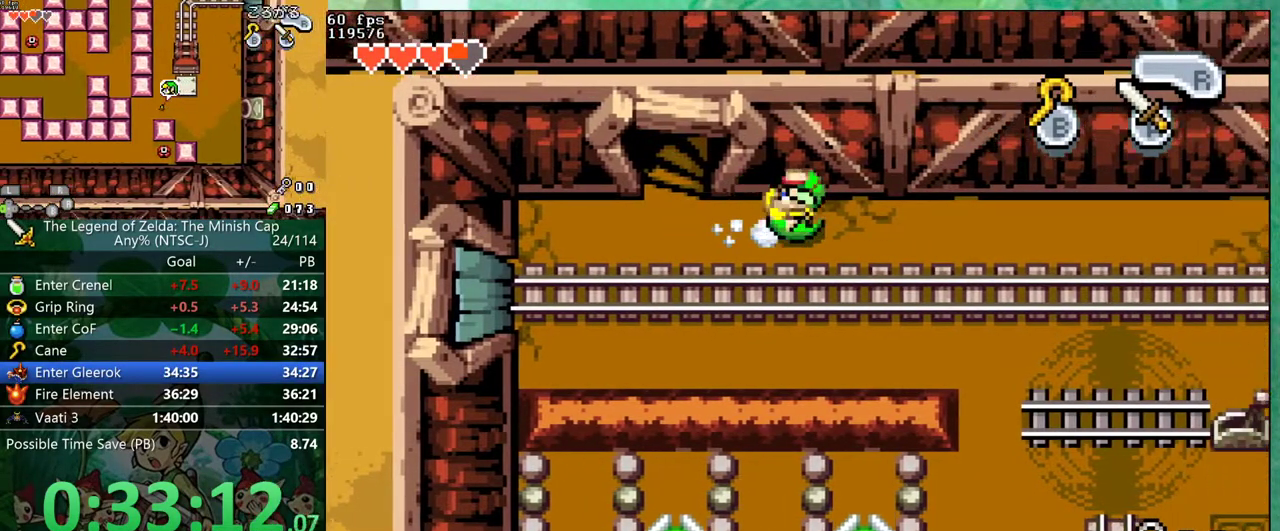
{"buttons": ["R1", "DPAD_DOWN"], "events": [[33, "R1", "down"], [117, "R1", "up"], [417, "DPAD_DOWN", "down"], [450, "DPAD_RIGHT", "up"], [500, "R1", "down"]]}
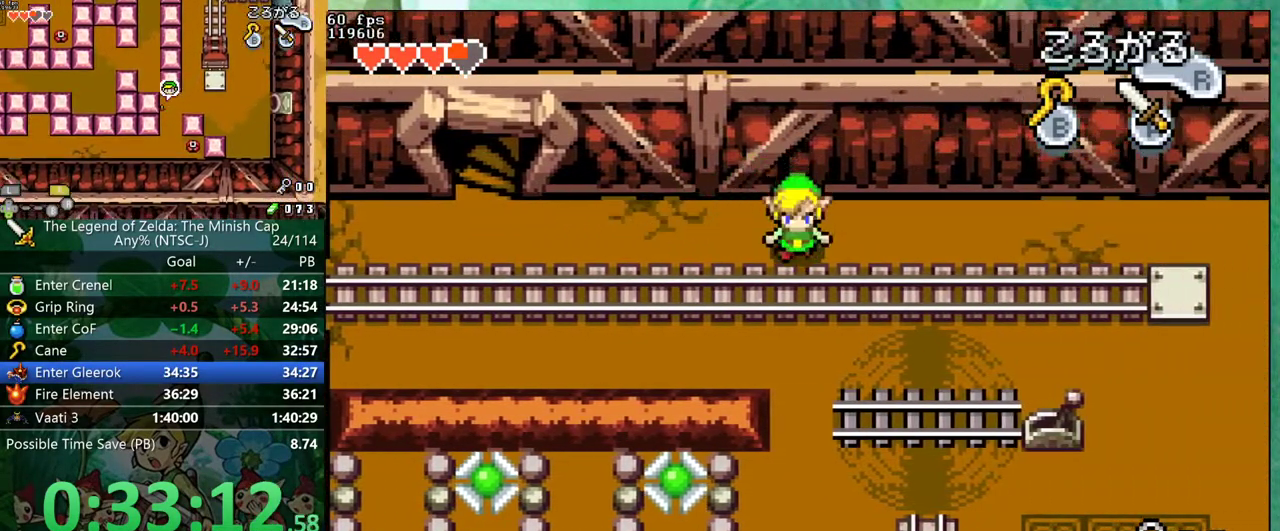
{"buttons": ["R1", "DPAD_RIGHT"], "events": [[67, "R1", "up"], [417, "DPAD_DOWN", "up"], [417, "DPAD_RIGHT", "down"], [467, "R1", "down"]]}
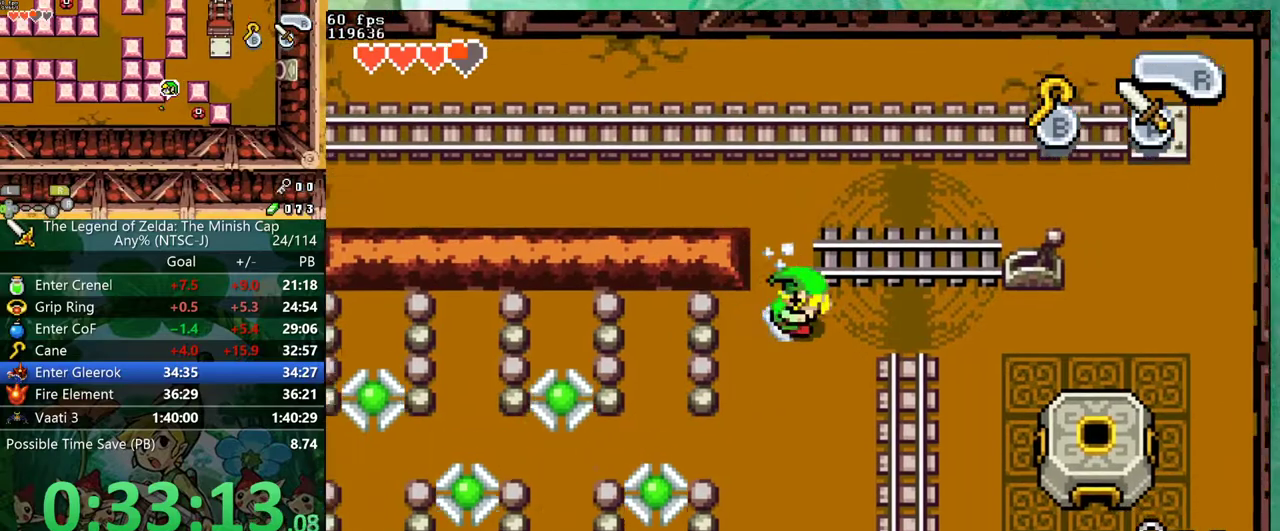
{"buttons": ["DPAD_DOWN", "DPAD_RIGHT"], "events": [[50, "R1", "up"], [100, "DPAD_DOWN", "down"]]}
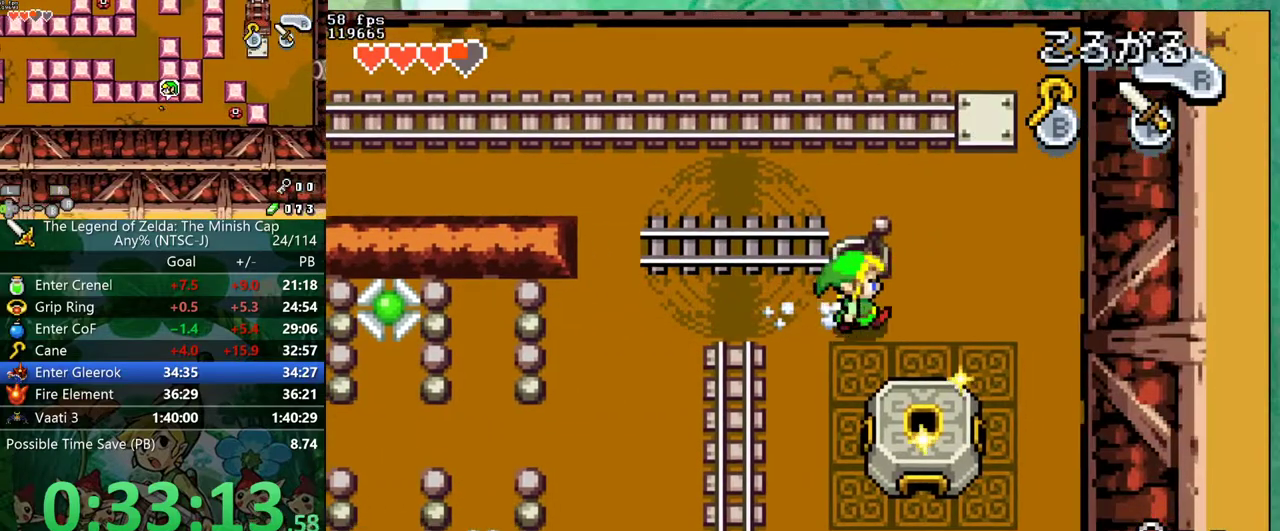
{"buttons": [], "events": [[67, "DPAD_RIGHT", "up"], [367, "DPAD_DOWN", "up"]]}
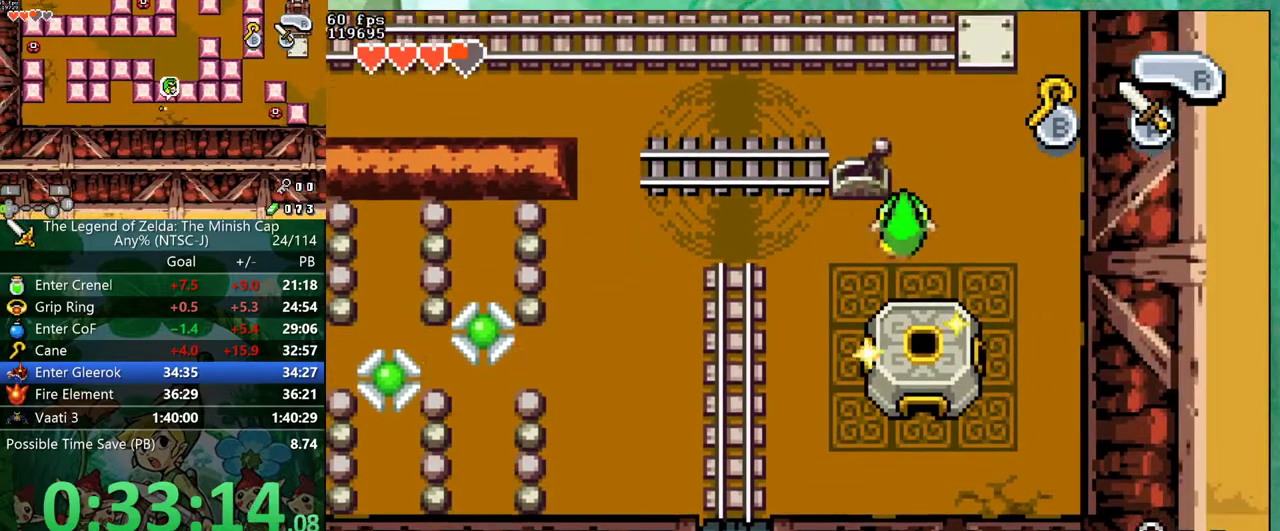
{"buttons": ["R1"]}
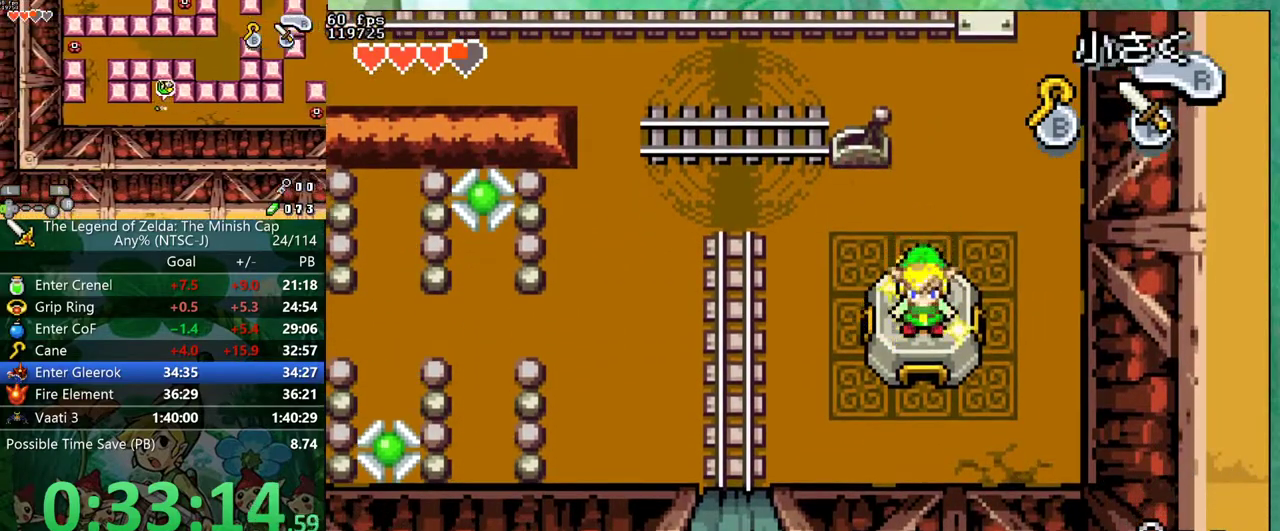
{"buttons": ["DPAD_LEFT"]}
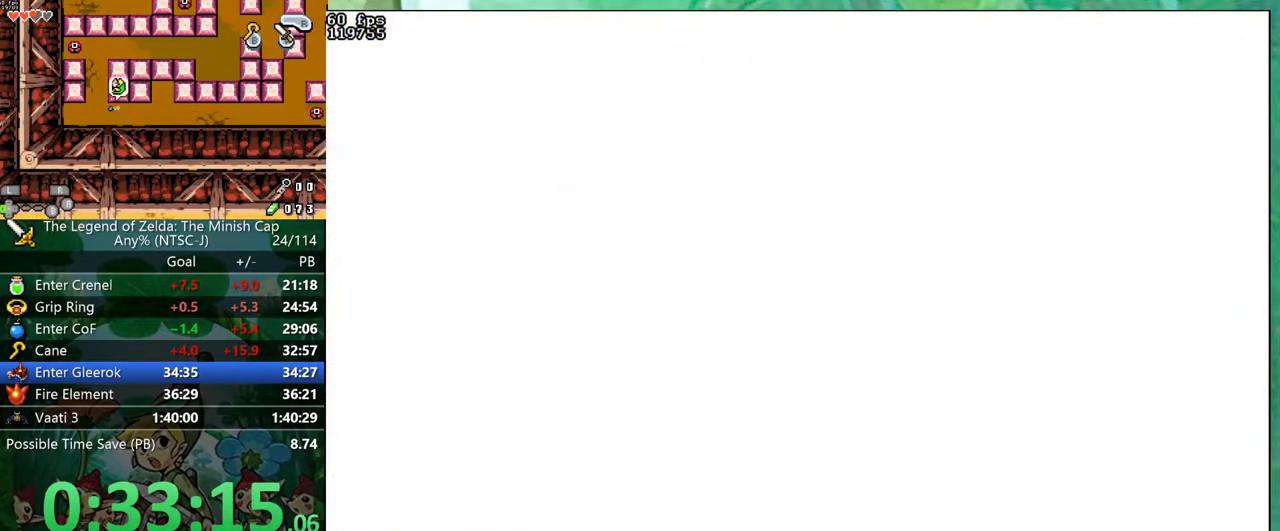
{"buttons": ["DPAD_LEFT"], "events": []}
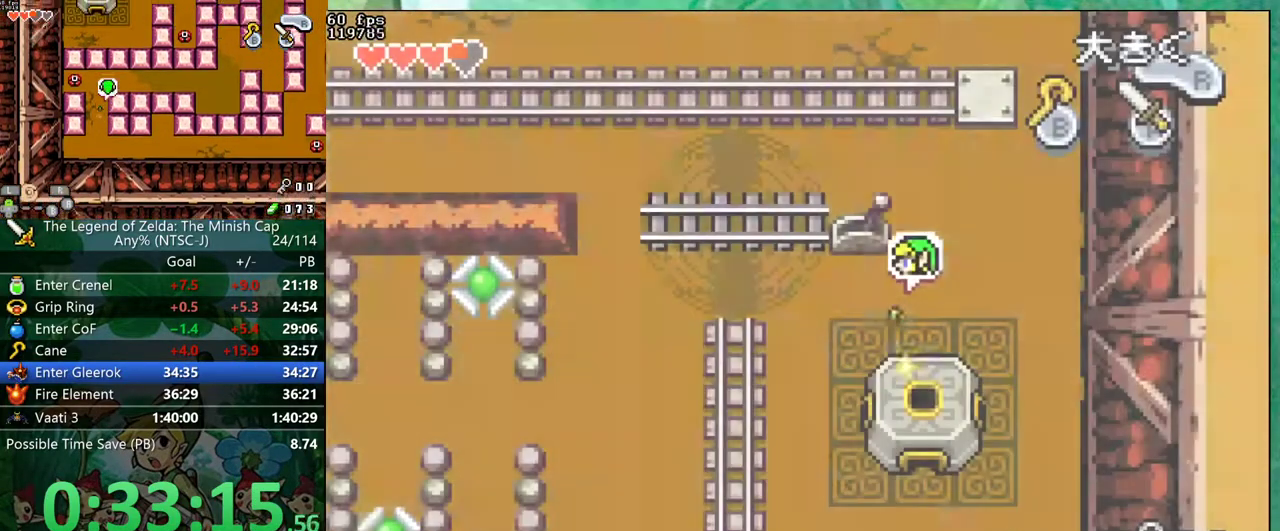
{"buttons": ["DPAD_LEFT"], "events": []}
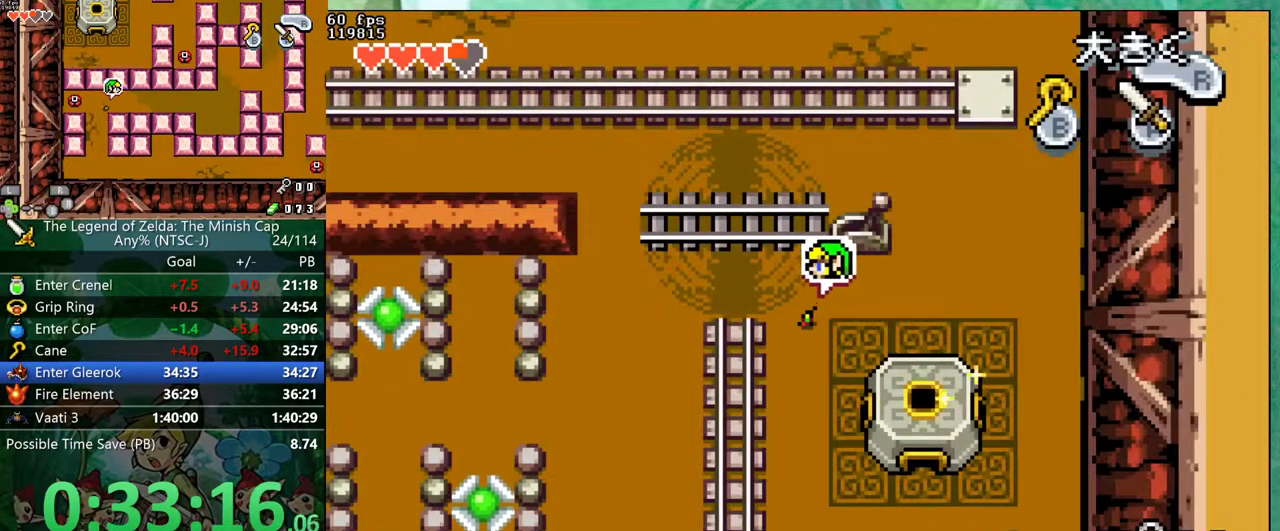
{"buttons": ["DPAD_LEFT"], "events": [[50, "DPAD_UP", "down"], [200, "DPAD_UP", "up"], [317, "R1", "down"], [417, "R1", "up"]]}
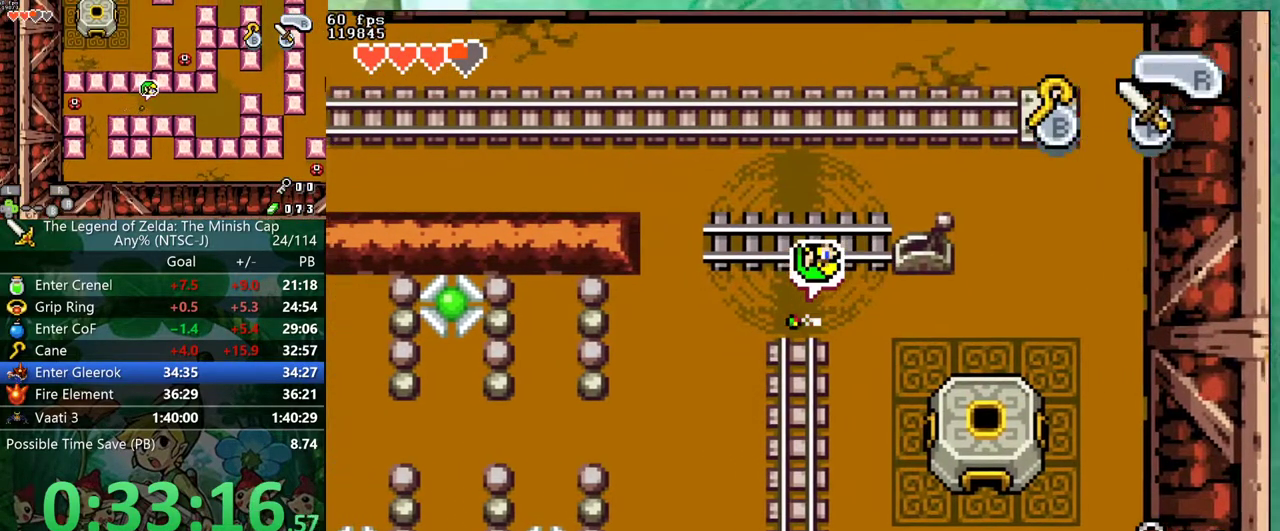
{"buttons": ["DPAD_LEFT"], "events": [[267, "R1", "down"], [367, "R1", "up"]]}
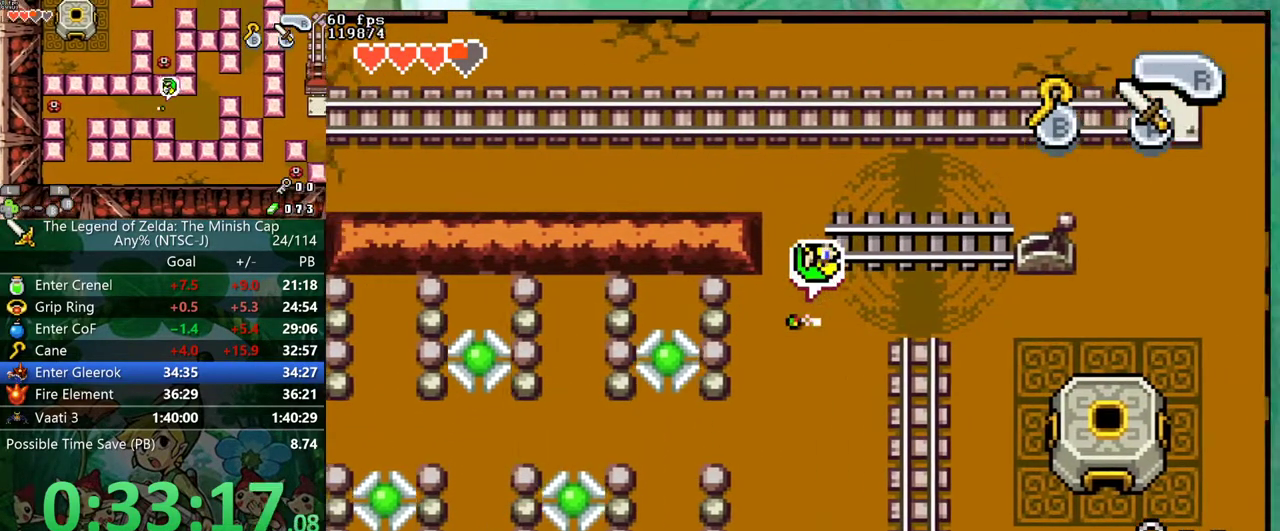
{"buttons": ["DPAD_DOWN"], "events": [[117, "DPAD_DOWN", "down"], [150, "DPAD_LEFT", "up"], [233, "R1", "down"], [333, "R1", "up"]]}
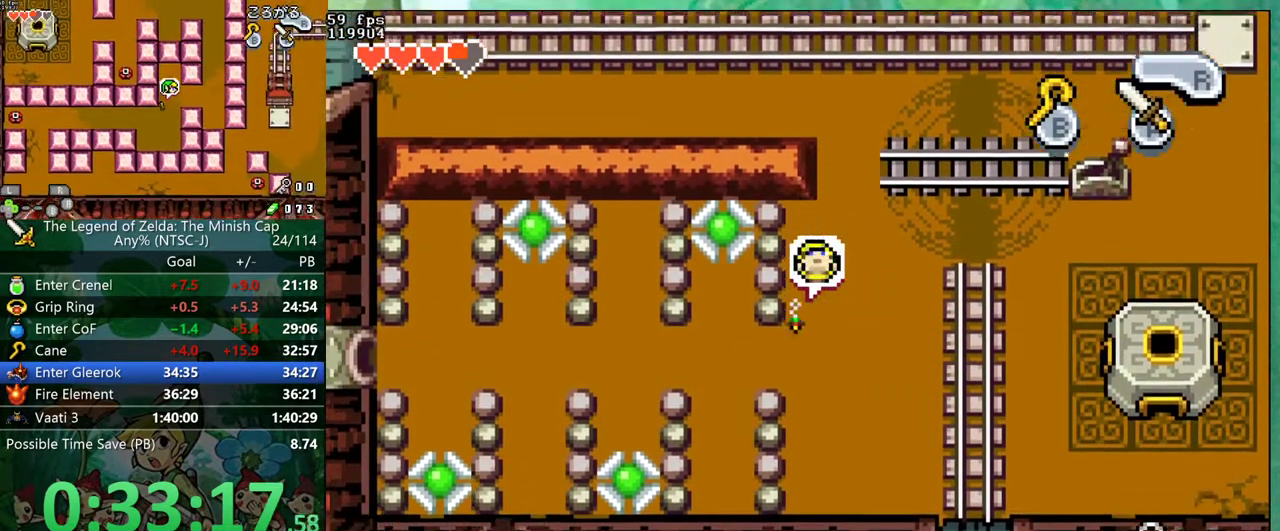
{"buttons": ["DPAD_LEFT"], "events": [[267, "DPAD_DOWN", "up"], [333, "DPAD_LEFT", "down"], [417, "R1", "down"], [483, "R1", "up"]]}
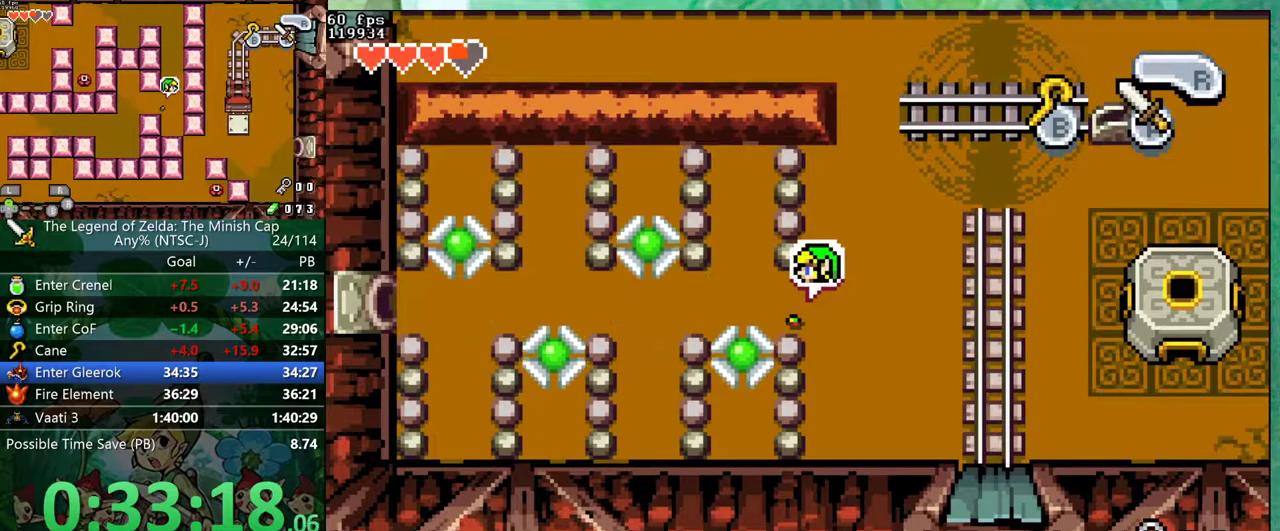
{"buttons": ["DPAD_LEFT"], "events": [[350, "R1", "down"], [433, "R1", "up"]]}
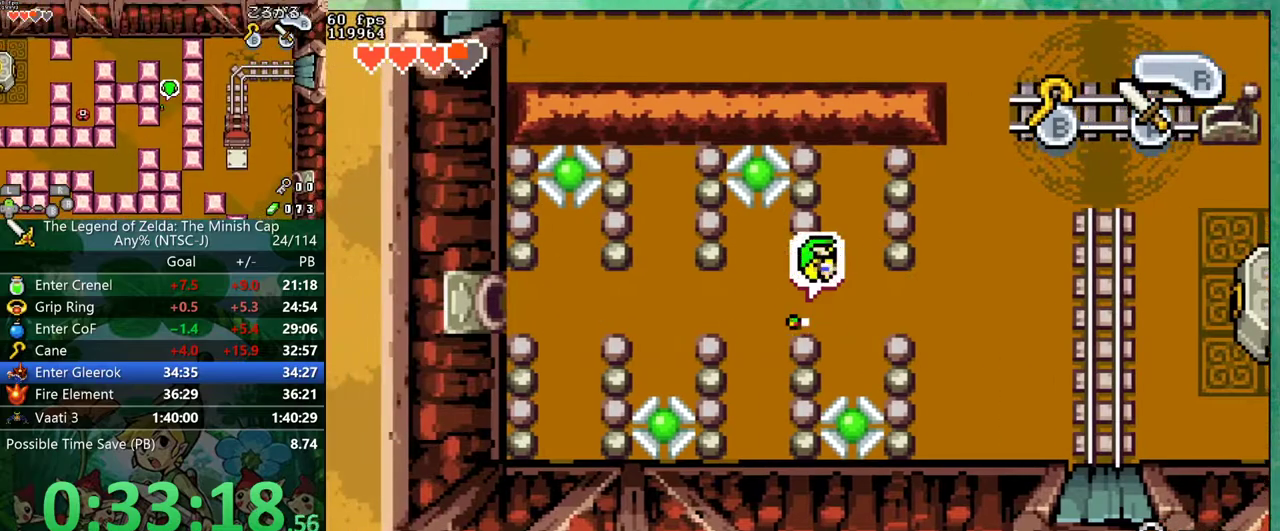
{"buttons": ["R1", "DPAD_LEFT"], "events": [[167, "DPAD_LEFT", "up"], [250, "DPAD_RIGHT", "down"], [333, "DPAD_RIGHT", "up"], [350, "DPAD_LEFT", "down"], [450, "R1", "down"]]}
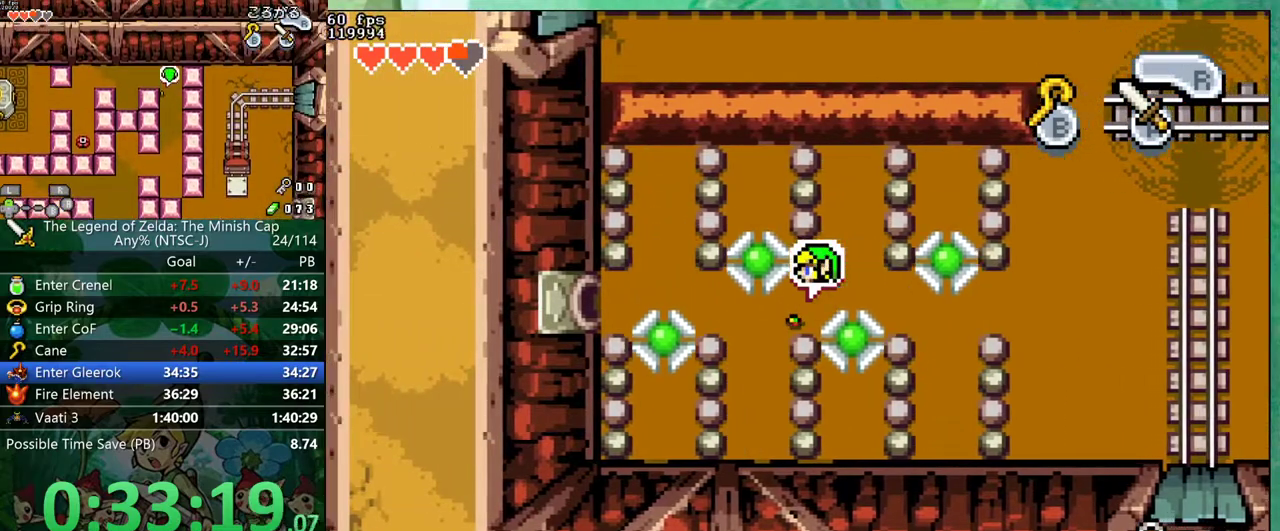
{"buttons": ["R1", "DPAD_UP", "DPAD_LEFT"], "events": [[50, "R1", "up"], [117, "DPAD_UP", "down"], [433, "R1", "down"]]}
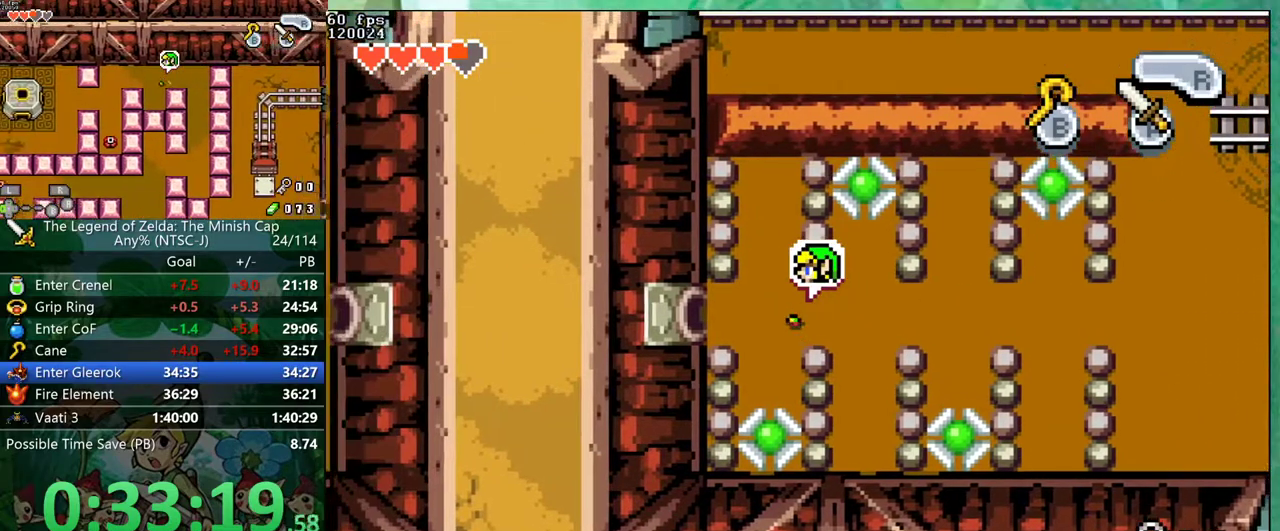
{"buttons": ["DPAD_LEFT"], "events": [[17, "R1", "up"], [150, "DPAD_UP", "up"]]}
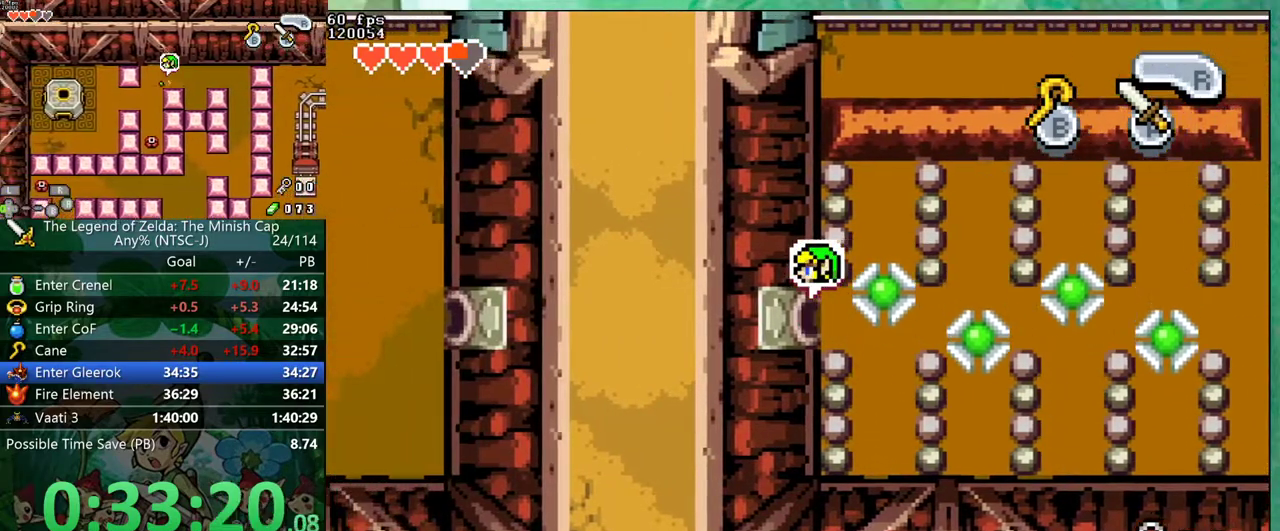
{"buttons": ["DPAD_LEFT"], "events": []}
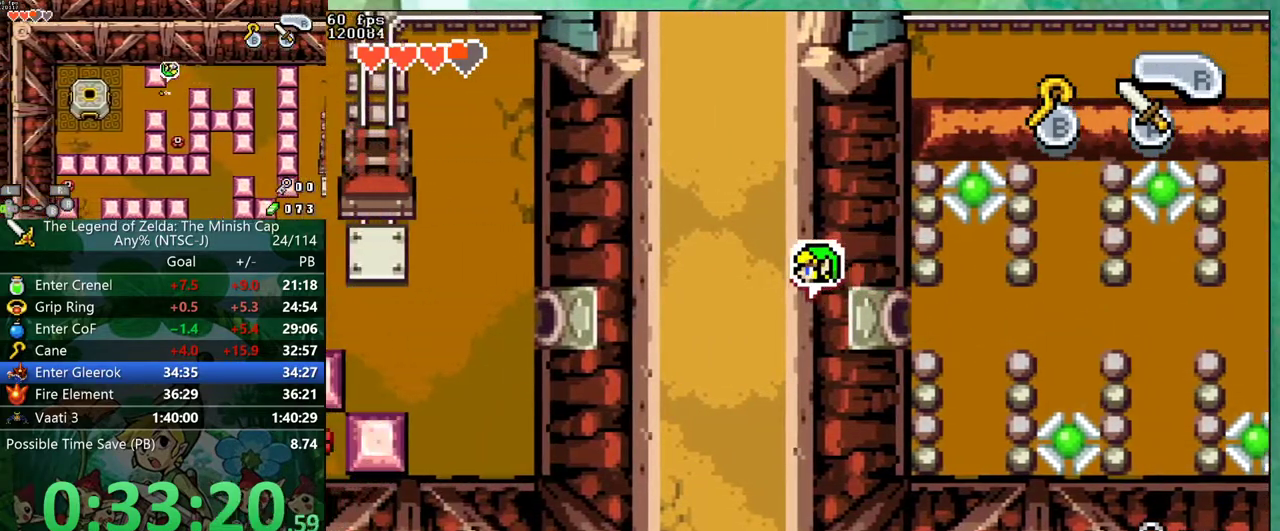
{"buttons": ["DPAD_LEFT"], "events": []}
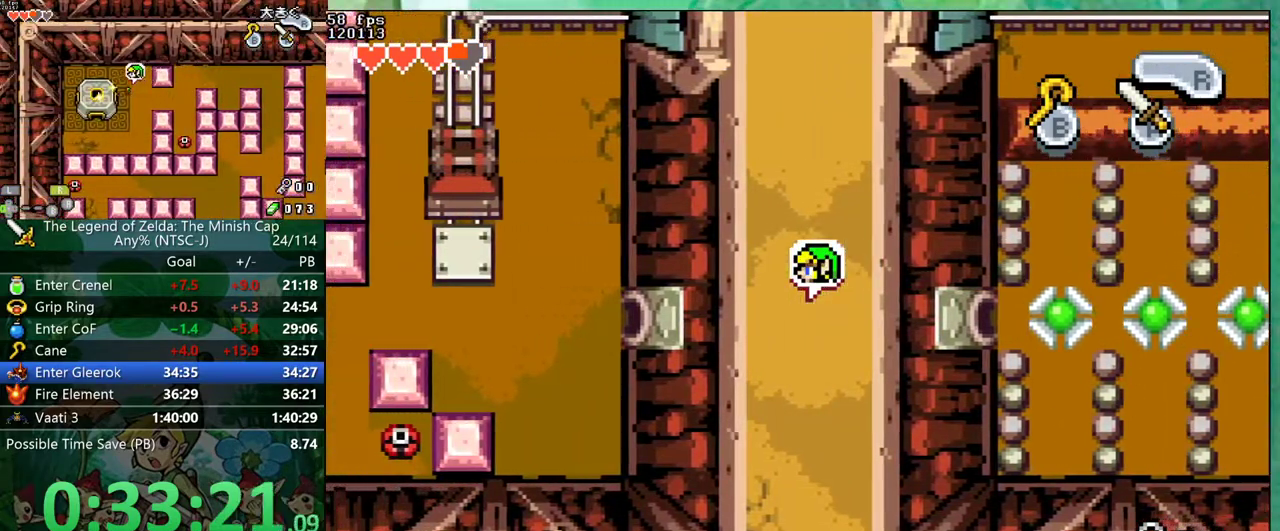
{"buttons": ["DPAD_LEFT"], "events": []}
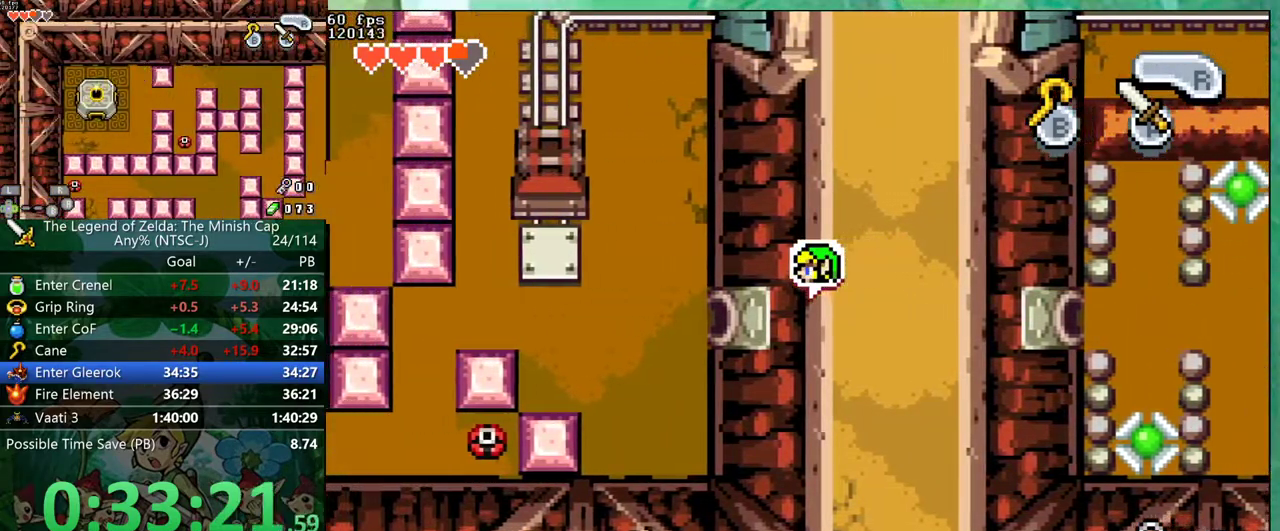
{"buttons": ["DPAD_LEFT"], "events": []}